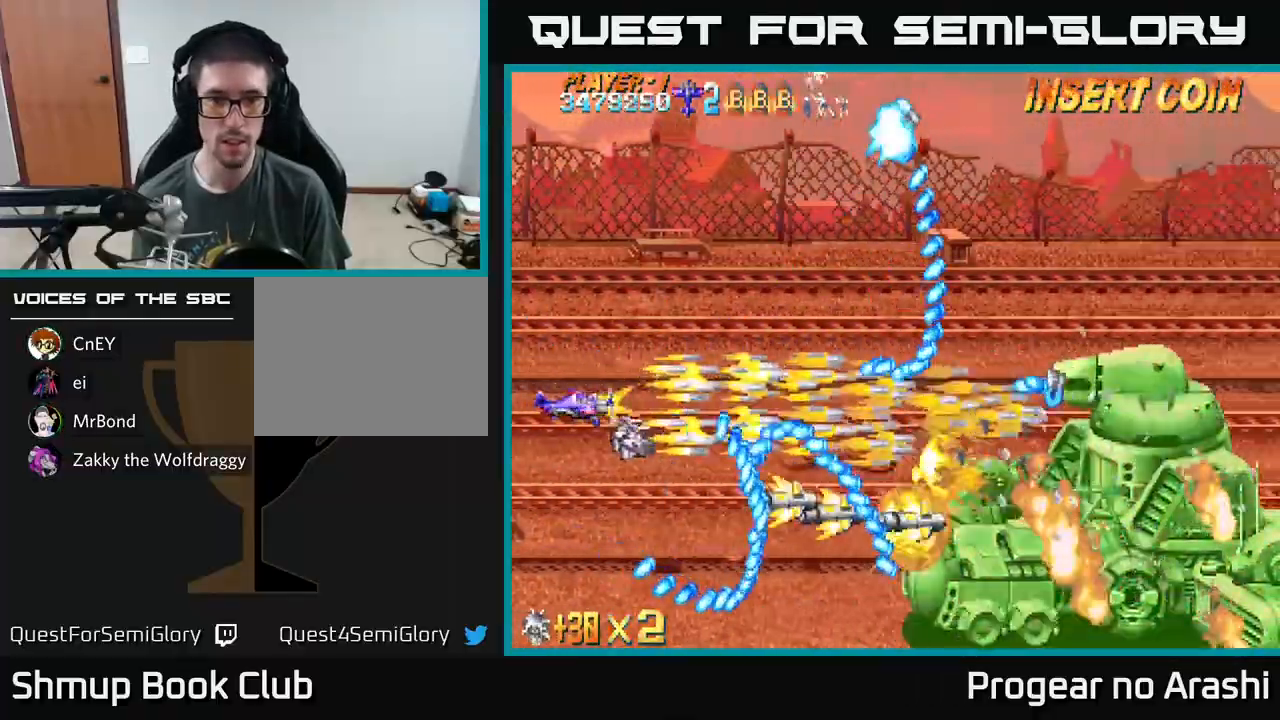
Gameplay with a controller (Xbox layout); each line is a JSON object with the inputs held at the frame after it. "events" lists button and stick changes between this image and that frame as [ms after this image, input, new state], when the widget could be followed in between. Not read: right_stick.
{"buttons": ["X"], "left_stick": "center", "events": [[133, "DPAD_UP", "down"], [150, "DPAD_LEFT", "down"], [317, "DPAD_LEFT", "up"], [317, "DPAD_UP", "up"]]}
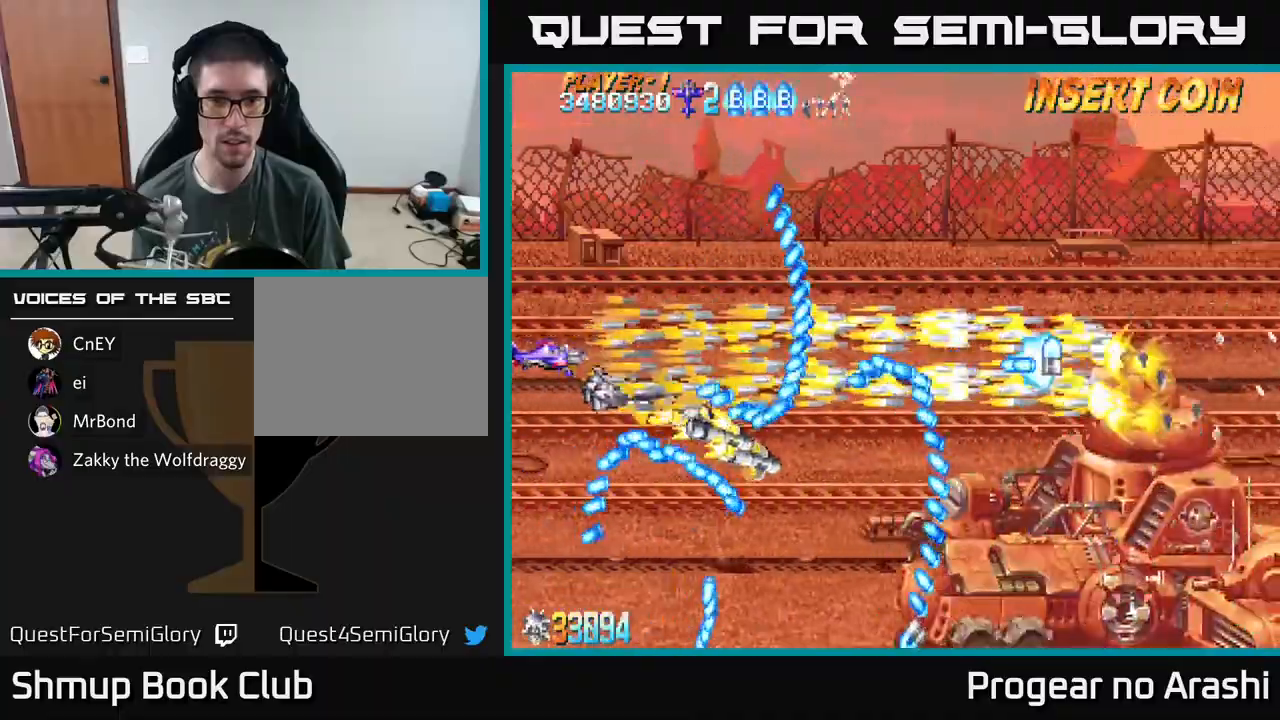
{"buttons": ["X", "DPAD_UP"], "left_stick": "center", "events": [[50, "DPAD_UP", "down"], [200, "DPAD_UP", "up"], [383, "DPAD_UP", "down"]]}
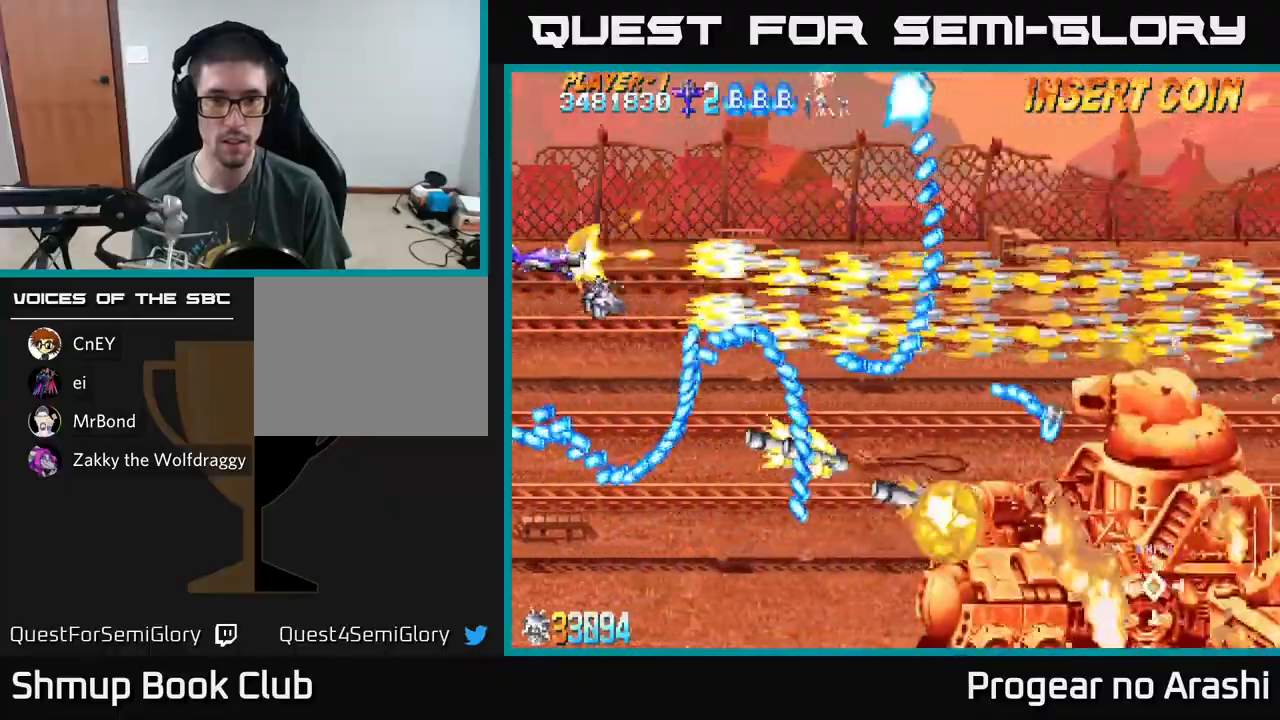
{"buttons": ["A", "DPAD_UP", "DPAD_RIGHT"], "left_stick": "center", "events": [[17, "DPAD_UP", "up"], [233, "DPAD_UP", "down"], [433, "DPAD_RIGHT", "down"], [450, "A", "down"], [483, "X", "up"]]}
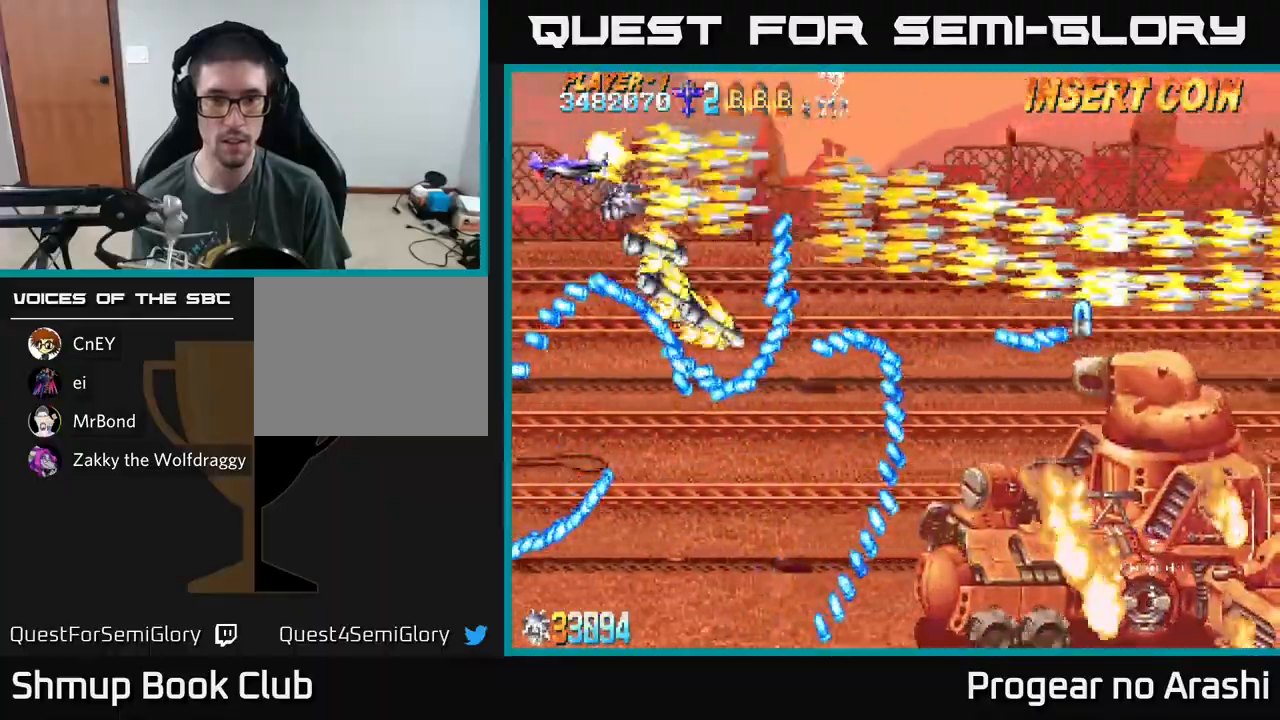
{"buttons": ["A", "DPAD_UP"], "left_stick": "center", "events": [[50, "DPAD_UP", "up"], [417, "DPAD_RIGHT", "up"], [433, "DPAD_UP", "down"]]}
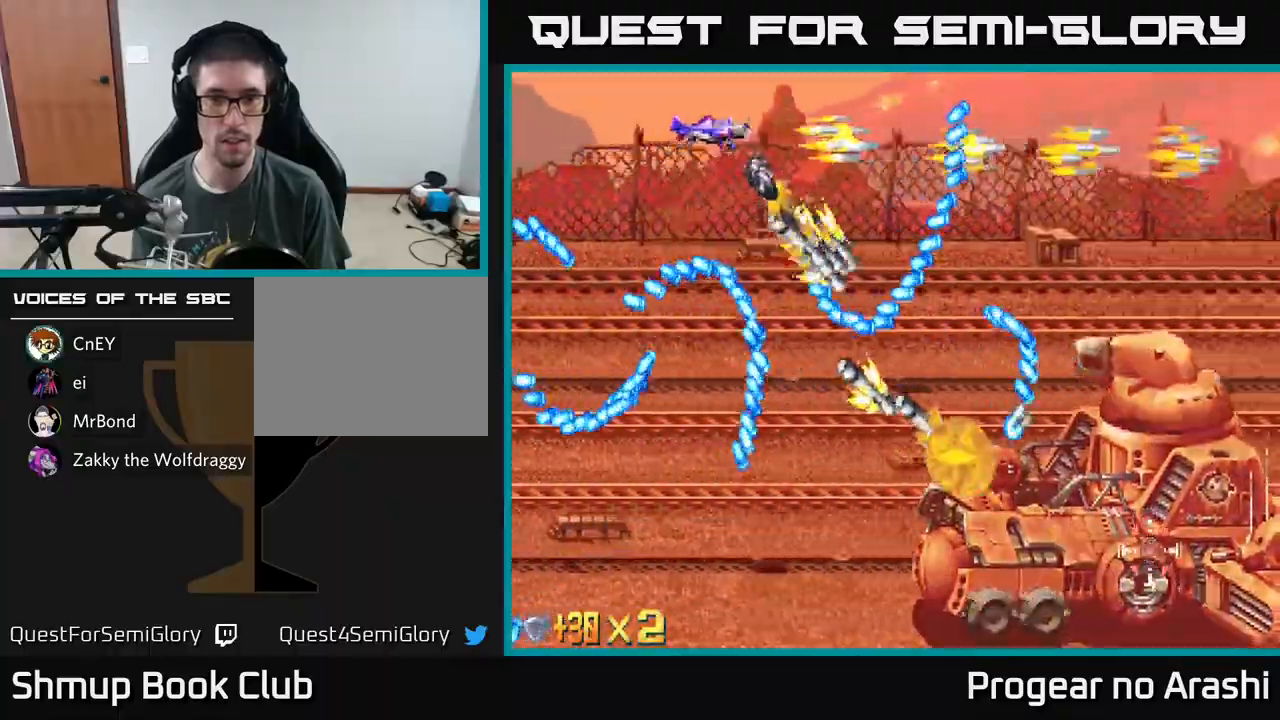
{"buttons": ["A", "DPAD_RIGHT"], "left_stick": "center", "events": [[117, "DPAD_UP", "up"], [333, "DPAD_RIGHT", "down"]]}
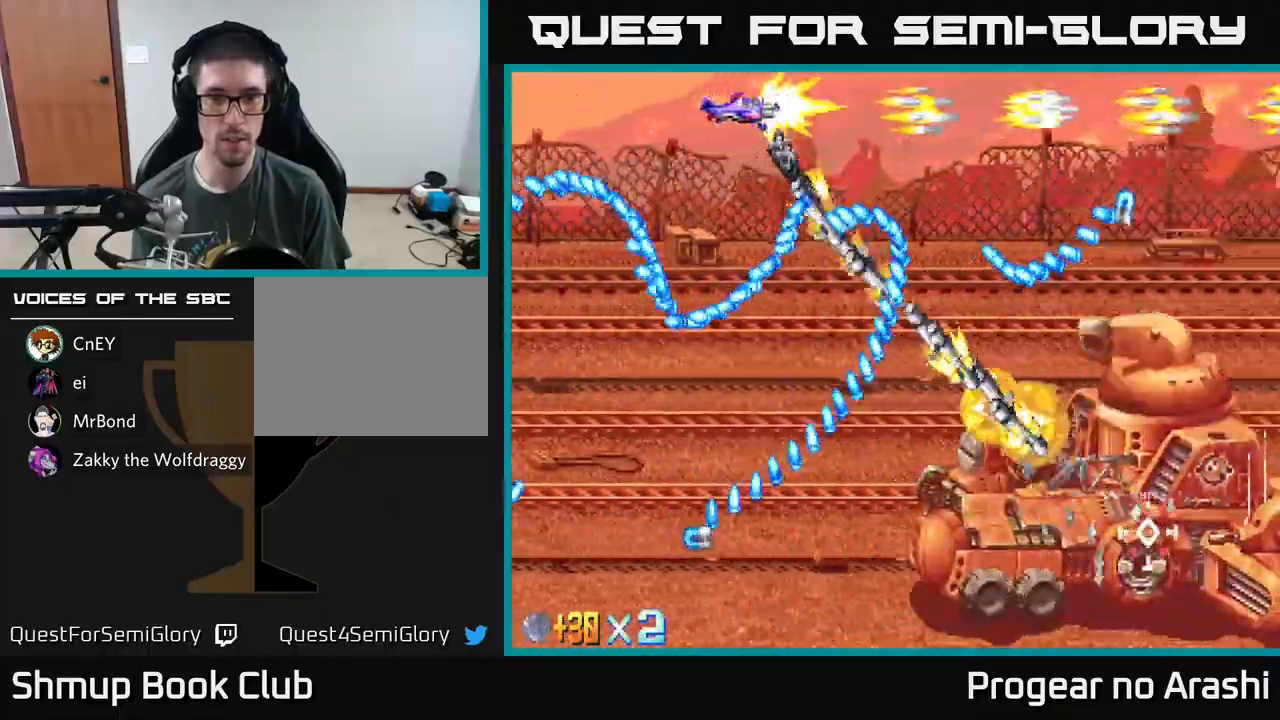
{"buttons": ["X", "DPAD_RIGHT"], "left_stick": "center", "events": [[33, "DPAD_RIGHT", "up"], [33, "DPAD_UP", "down"], [150, "DPAD_RIGHT", "down"], [250, "DPAD_UP", "up"], [250, "X", "down"], [283, "A", "up"]]}
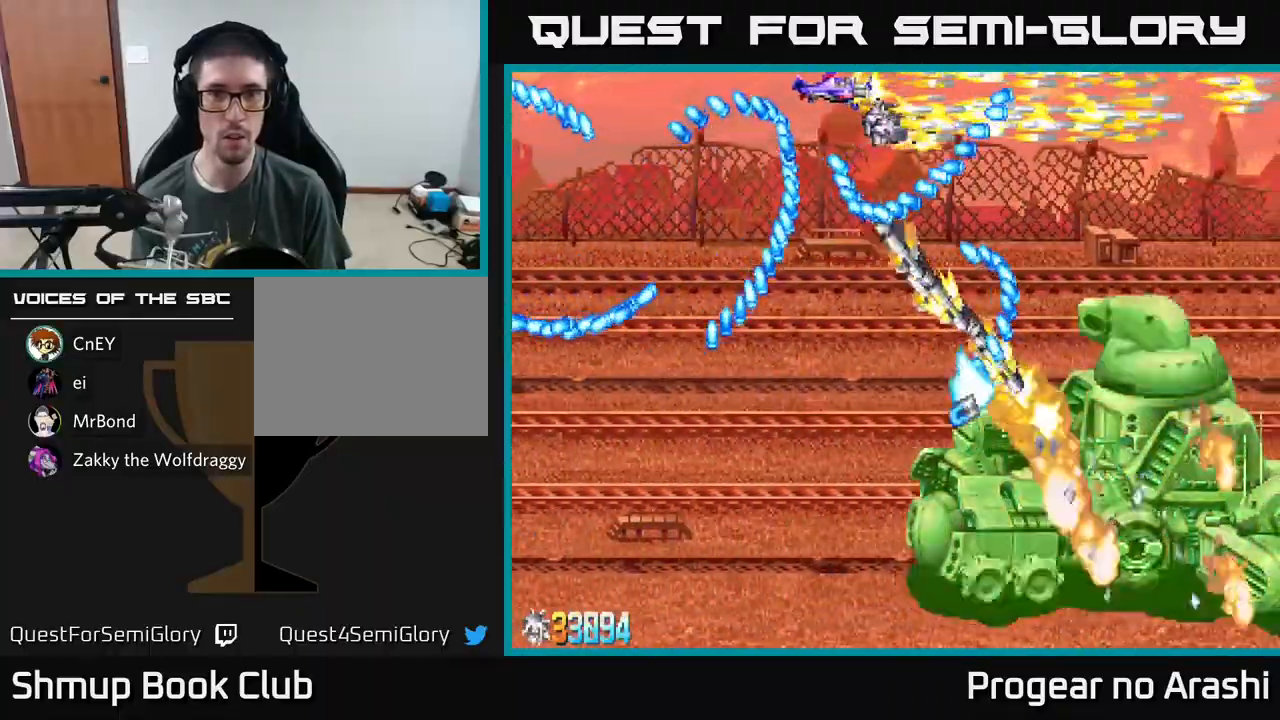
{"buttons": ["X", "DPAD_UP", "DPAD_RIGHT"], "left_stick": "center", "events": [[67, "DPAD_RIGHT", "up"], [333, "DPAD_LEFT", "down"], [350, "DPAD_UP", "down"], [433, "DPAD_LEFT", "up"], [467, "DPAD_RIGHT", "down"]]}
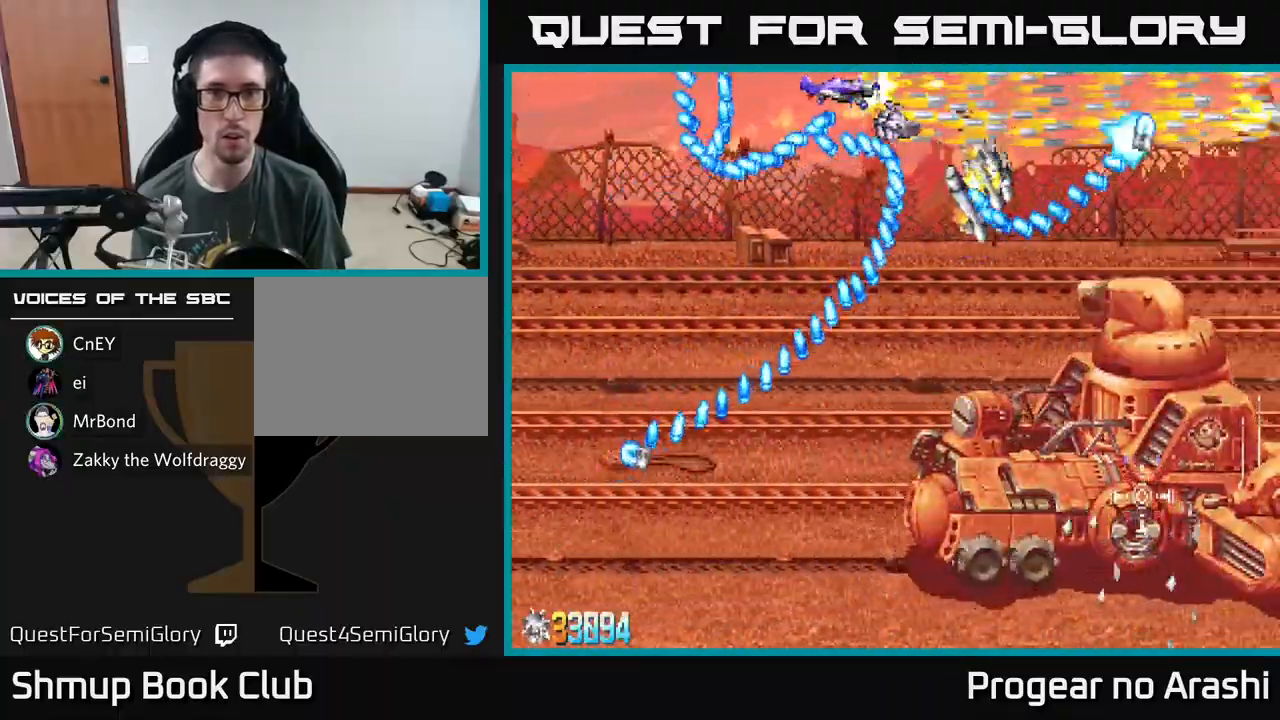
{"buttons": ["X", "DPAD_UP", "DPAD_LEFT"], "left_stick": "center", "events": [[33, "DPAD_UP", "up"], [217, "DPAD_RIGHT", "up"], [217, "DPAD_UP", "down"], [250, "DPAD_UP", "up"], [417, "DPAD_LEFT", "down"], [433, "DPAD_UP", "down"]]}
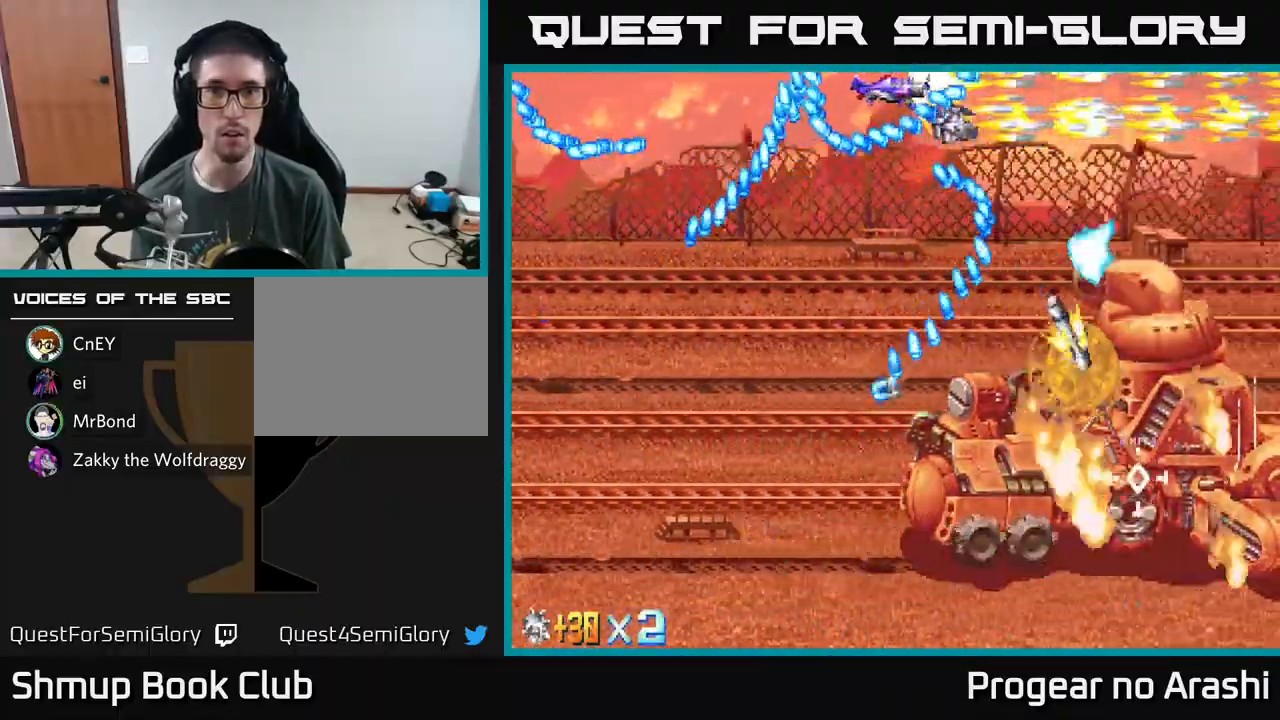
{"buttons": ["X", "DPAD_LEFT"], "left_stick": "center", "events": [[17, "DPAD_UP", "up"], [50, "DPAD_LEFT", "up"], [117, "DPAD_RIGHT", "down"], [250, "DPAD_DOWN", "down"], [333, "DPAD_DOWN", "up"], [483, "DPAD_RIGHT", "up"], [500, "DPAD_LEFT", "down"]]}
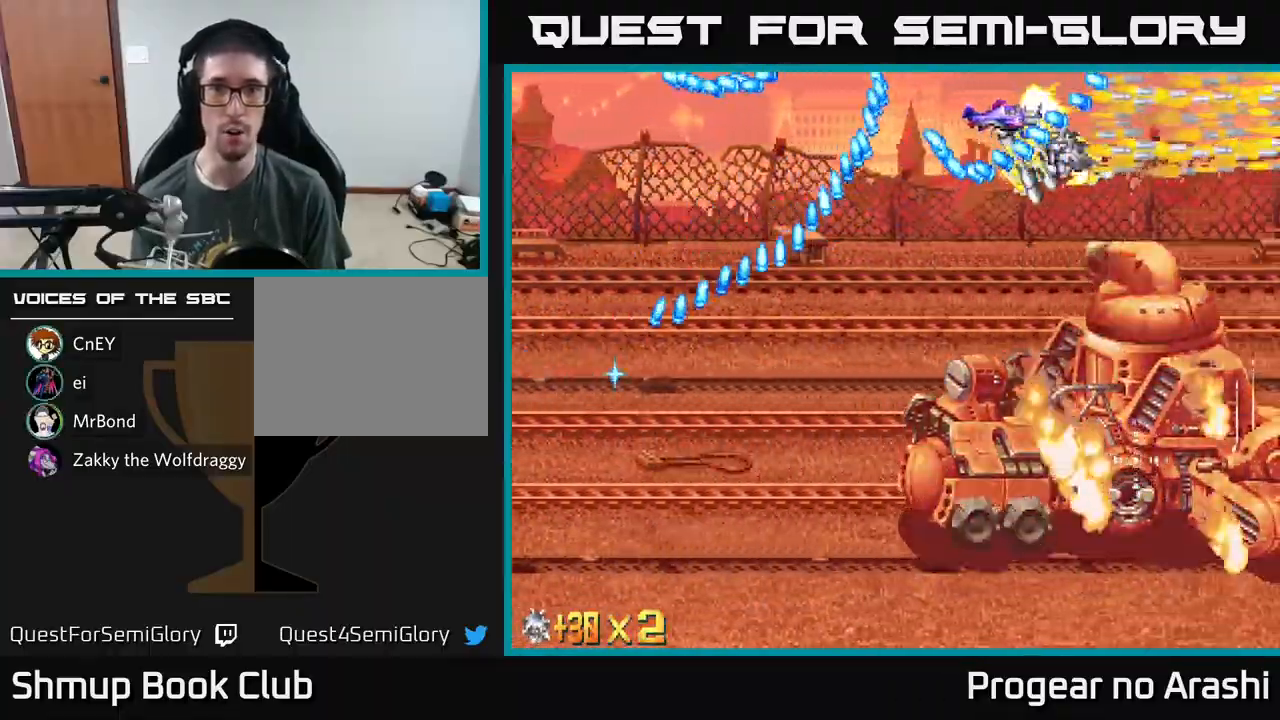
{"buttons": ["X"], "left_stick": "center", "events": [[133, "DPAD_UP", "down"], [500, "DPAD_LEFT", "up"], [500, "DPAD_UP", "up"]]}
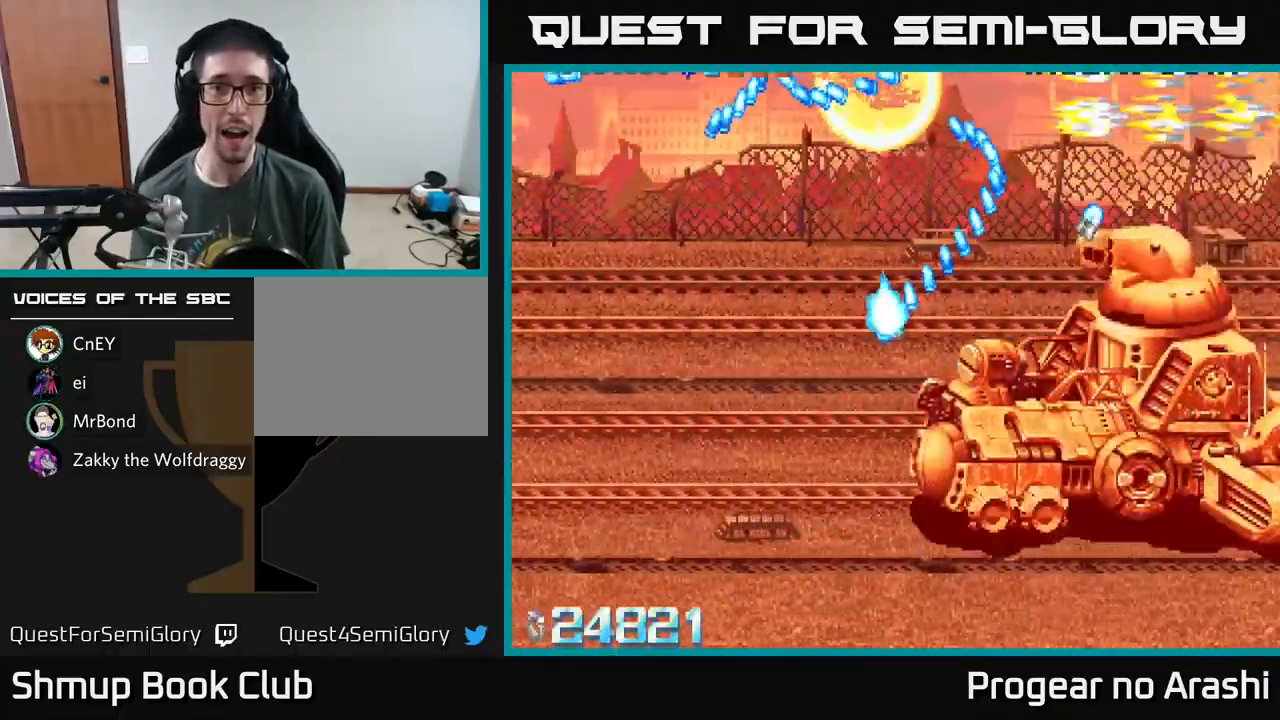
{"buttons": ["X"], "left_stick": "center", "events": [[33, "DPAD_DOWN", "down"], [67, "DPAD_RIGHT", "down"], [133, "DPAD_RIGHT", "up"], [200, "DPAD_LEFT", "down"], [250, "DPAD_DOWN", "up"], [350, "DPAD_LEFT", "up"]]}
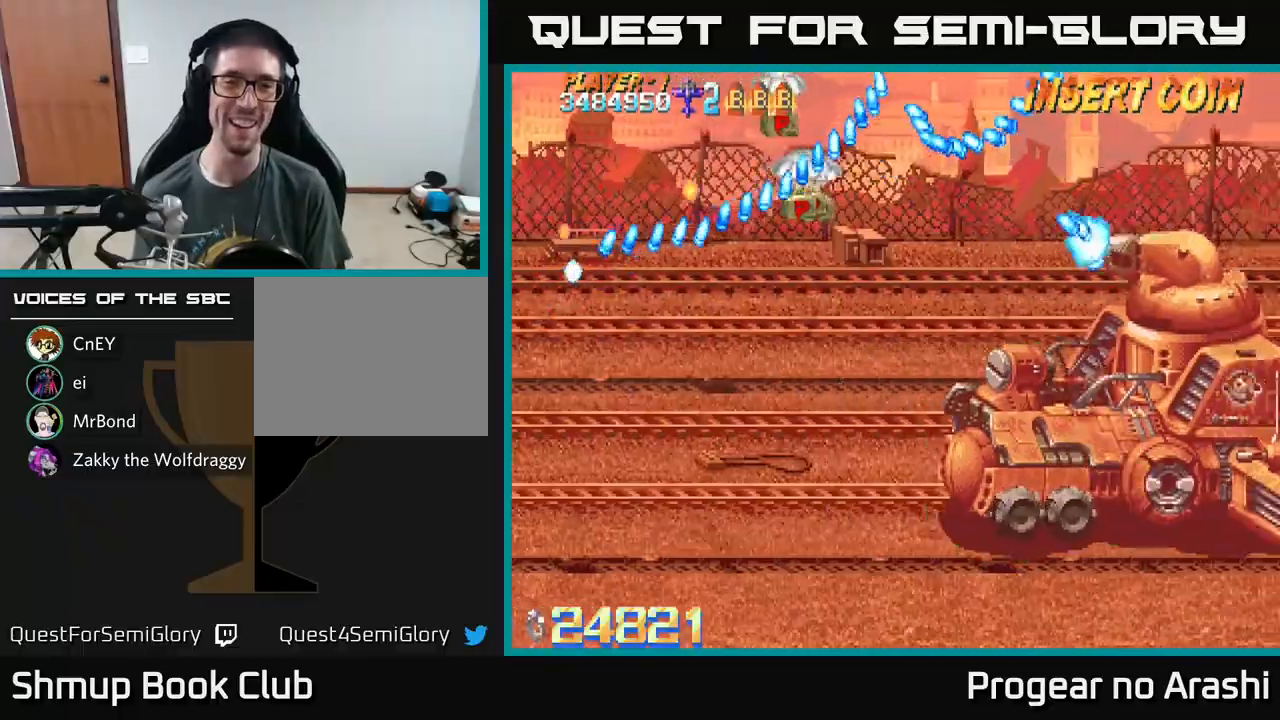
{"buttons": ["DPAD_DOWN", "DPAD_RIGHT"], "left_stick": "center", "events": [[33, "X", "up"], [333, "DPAD_DOWN", "down"], [367, "DPAD_RIGHT", "down"]]}
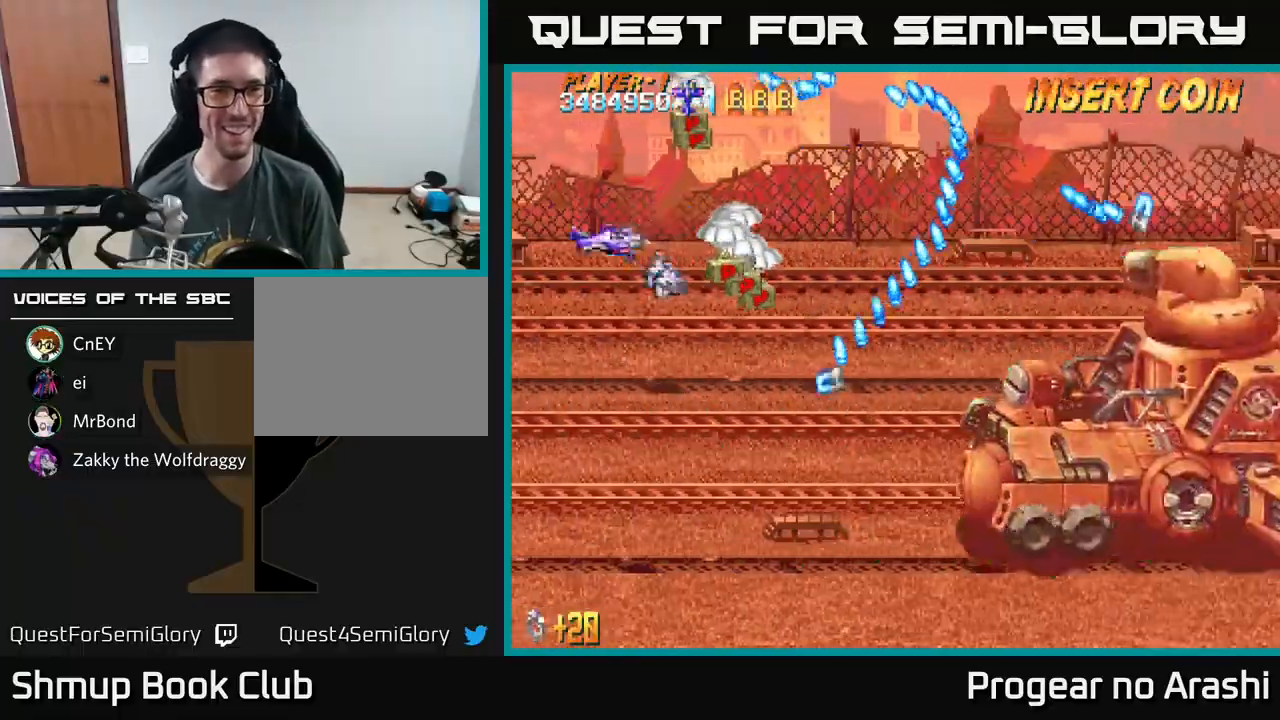
{"buttons": ["DPAD_UP", "DPAD_LEFT"], "left_stick": "center", "events": [[200, "DPAD_RIGHT", "up"], [350, "DPAD_RIGHT", "down"], [400, "DPAD_DOWN", "up"], [433, "DPAD_RIGHT", "up"], [433, "DPAD_UP", "down"], [500, "DPAD_LEFT", "down"]]}
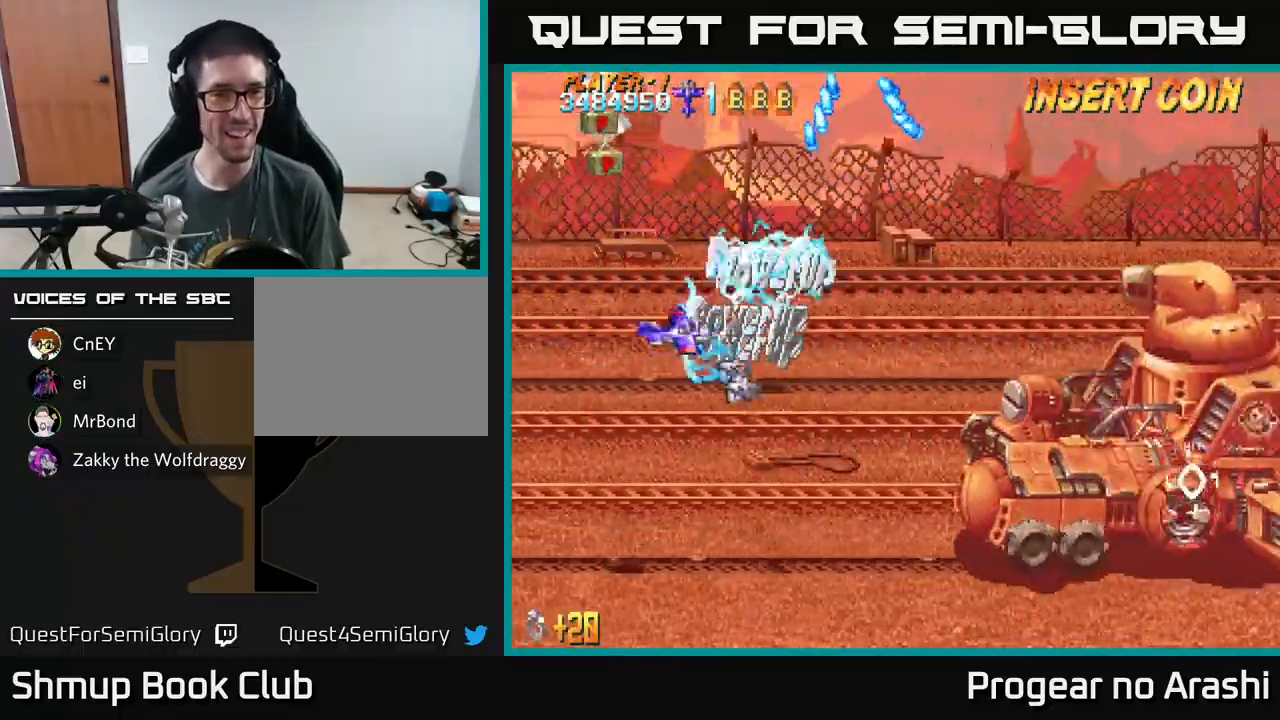
{"buttons": ["X", "DPAD_UP", "DPAD_LEFT"], "left_stick": "center", "events": [[100, "X", "down"], [217, "DPAD_LEFT", "up"], [417, "DPAD_LEFT", "down"]]}
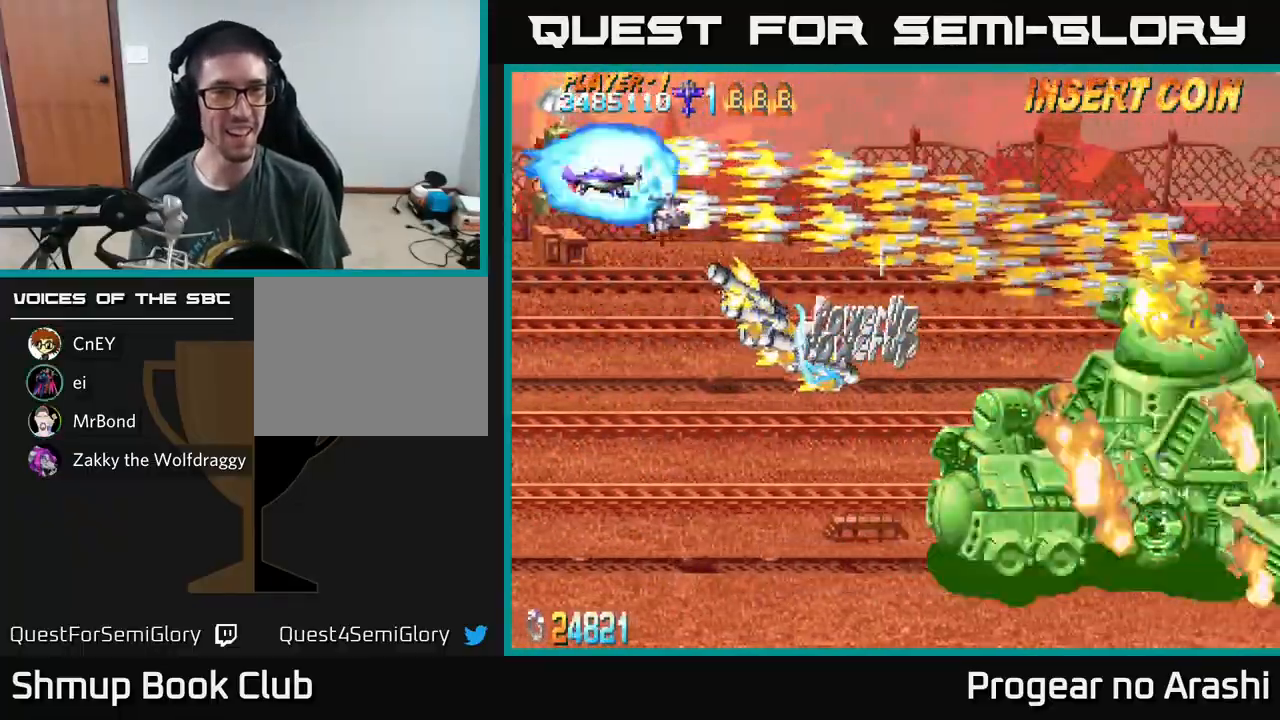
{"buttons": ["A", "DPAD_DOWN", "DPAD_RIGHT"], "left_stick": "center", "events": [[133, "A", "down"], [150, "X", "up"], [167, "DPAD_LEFT", "up"], [167, "DPAD_UP", "up"], [183, "DPAD_DOWN", "down"], [300, "DPAD_RIGHT", "down"]]}
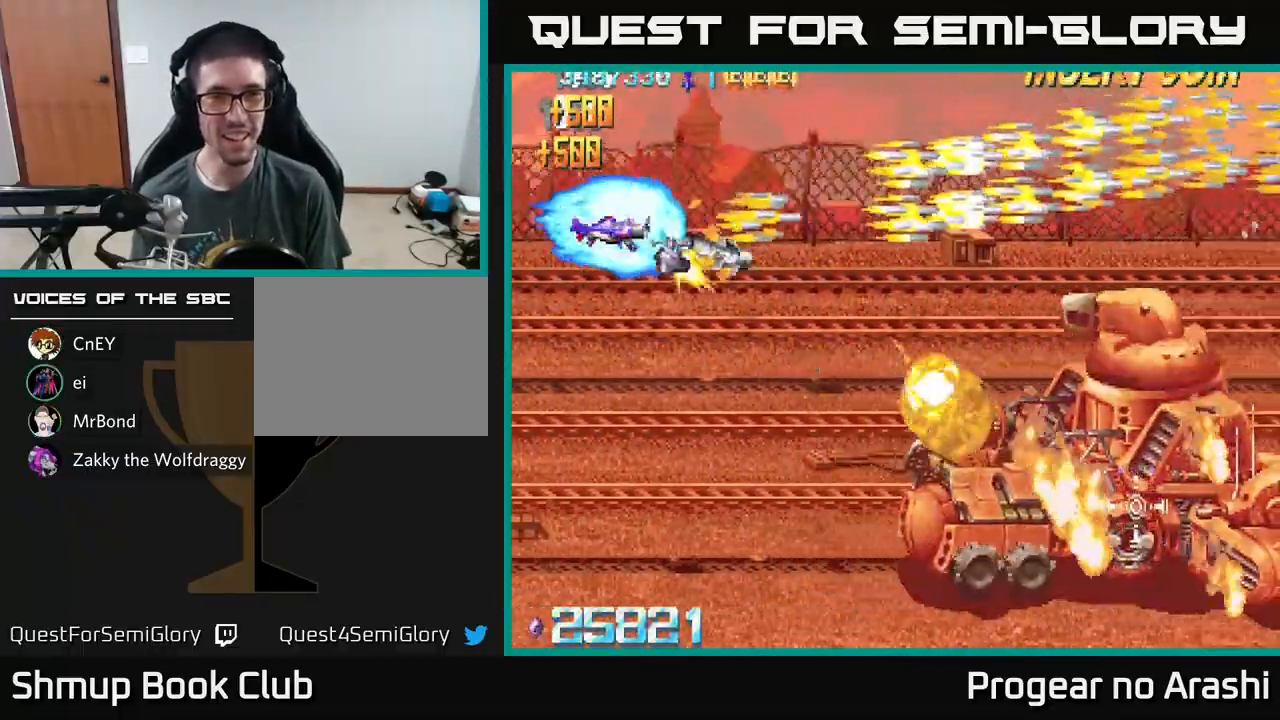
{"buttons": ["A", "DPAD_DOWN", "DPAD_RIGHT"], "left_stick": "center", "events": []}
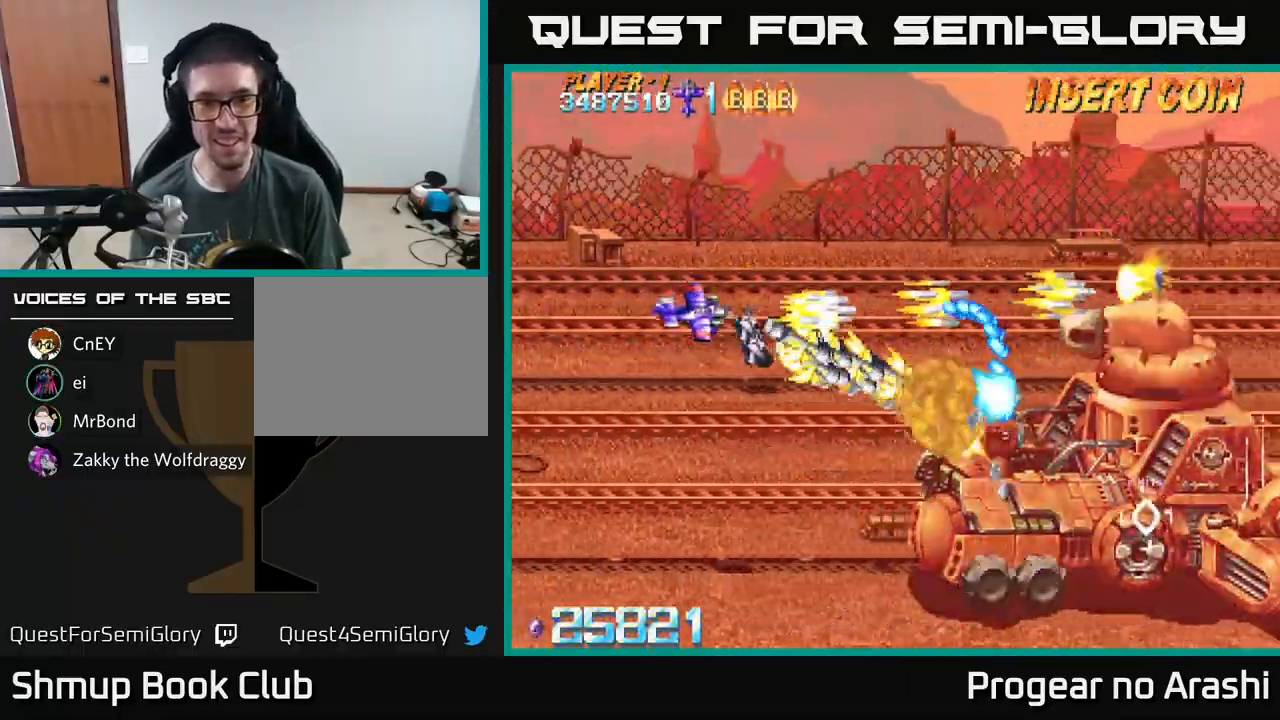
{"buttons": ["A", "DPAD_DOWN", "DPAD_RIGHT"], "left_stick": "center", "events": []}
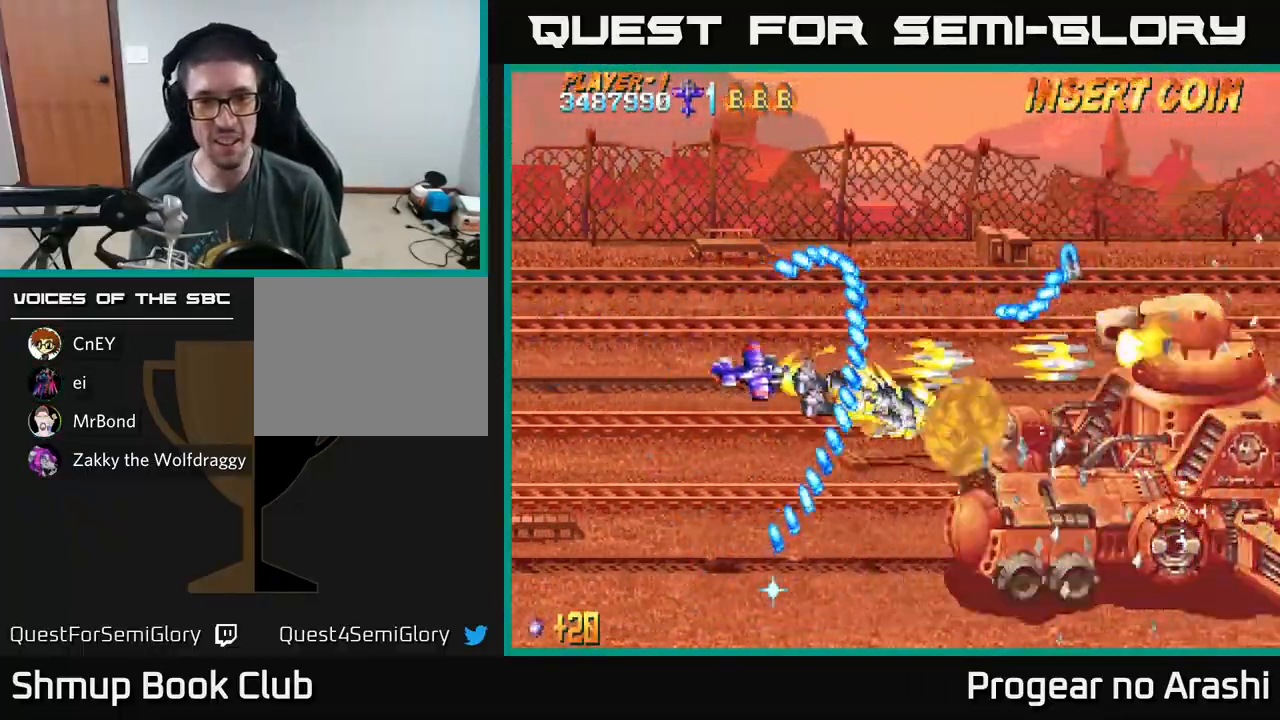
{"buttons": ["A", "DPAD_LEFT"], "left_stick": "center", "events": [[33, "DPAD_RIGHT", "up"], [117, "DPAD_LEFT", "down"], [167, "DPAD_DOWN", "up"]]}
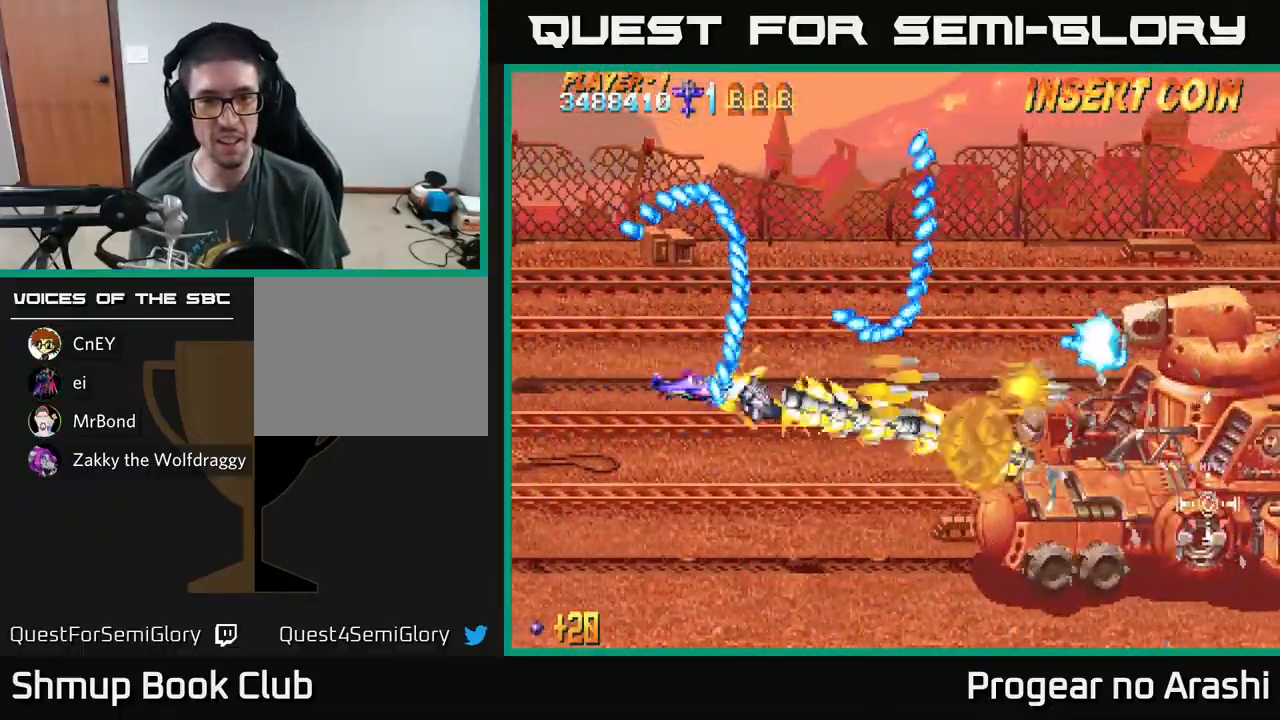
{"buttons": ["A", "DPAD_DOWN", "DPAD_RIGHT"], "left_stick": "center", "events": [[217, "DPAD_DOWN", "down"], [283, "DPAD_LEFT", "up"], [400, "DPAD_RIGHT", "down"]]}
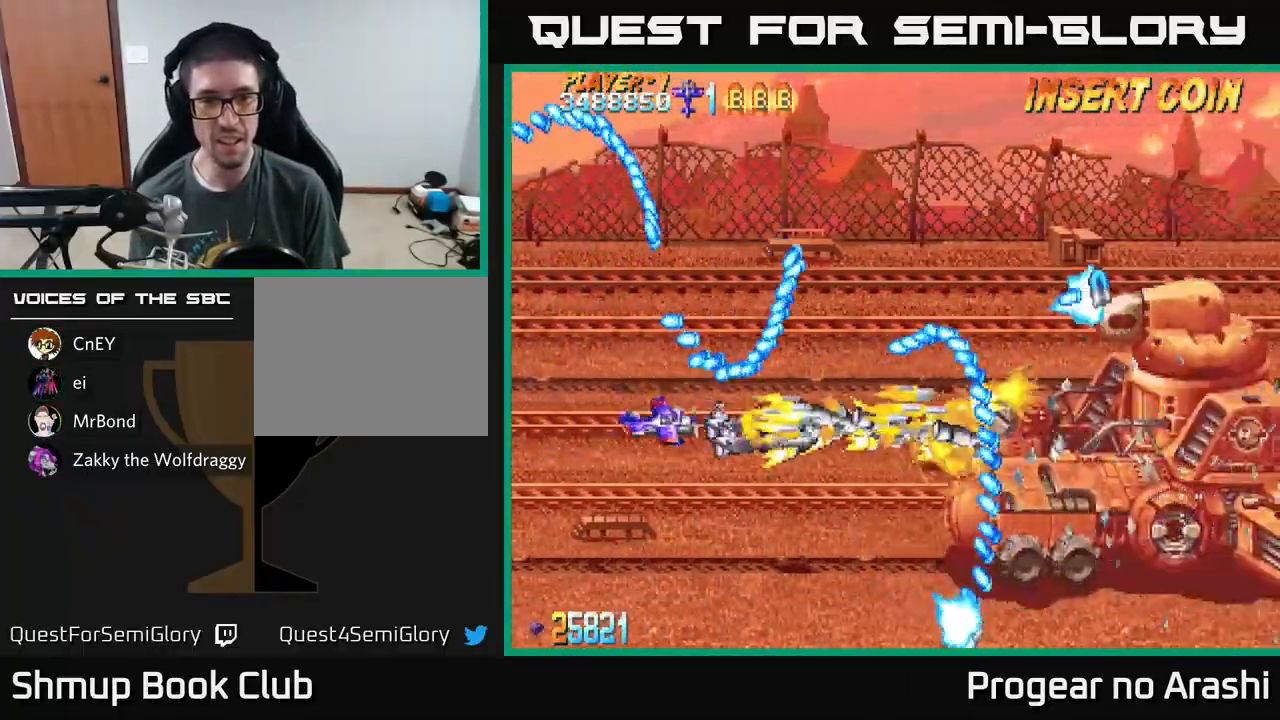
{"buttons": ["A", "DPAD_DOWN"], "left_stick": "center", "events": [[417, "DPAD_RIGHT", "up"]]}
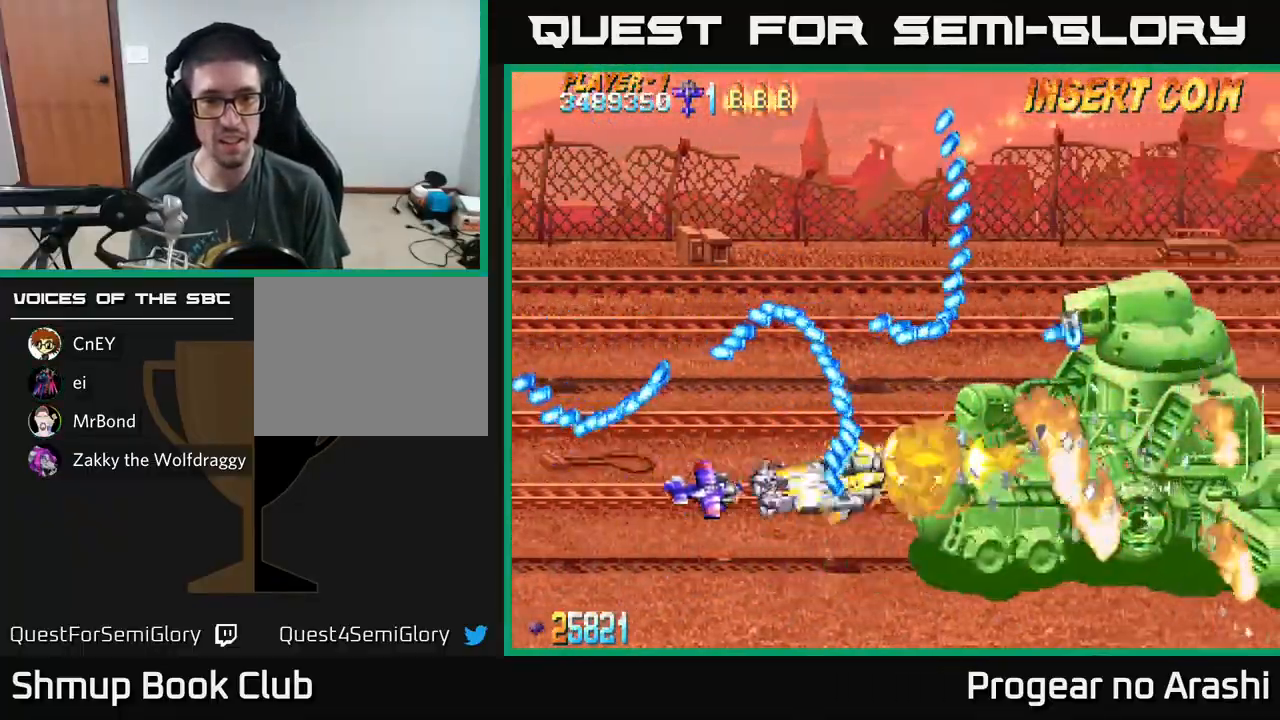
{"buttons": ["A", "DPAD_LEFT"], "left_stick": "center", "events": [[50, "DPAD_LEFT", "down"], [83, "DPAD_DOWN", "up"], [150, "DPAD_UP", "down"], [283, "DPAD_LEFT", "up"], [283, "DPAD_UP", "up"], [417, "DPAD_LEFT", "down"]]}
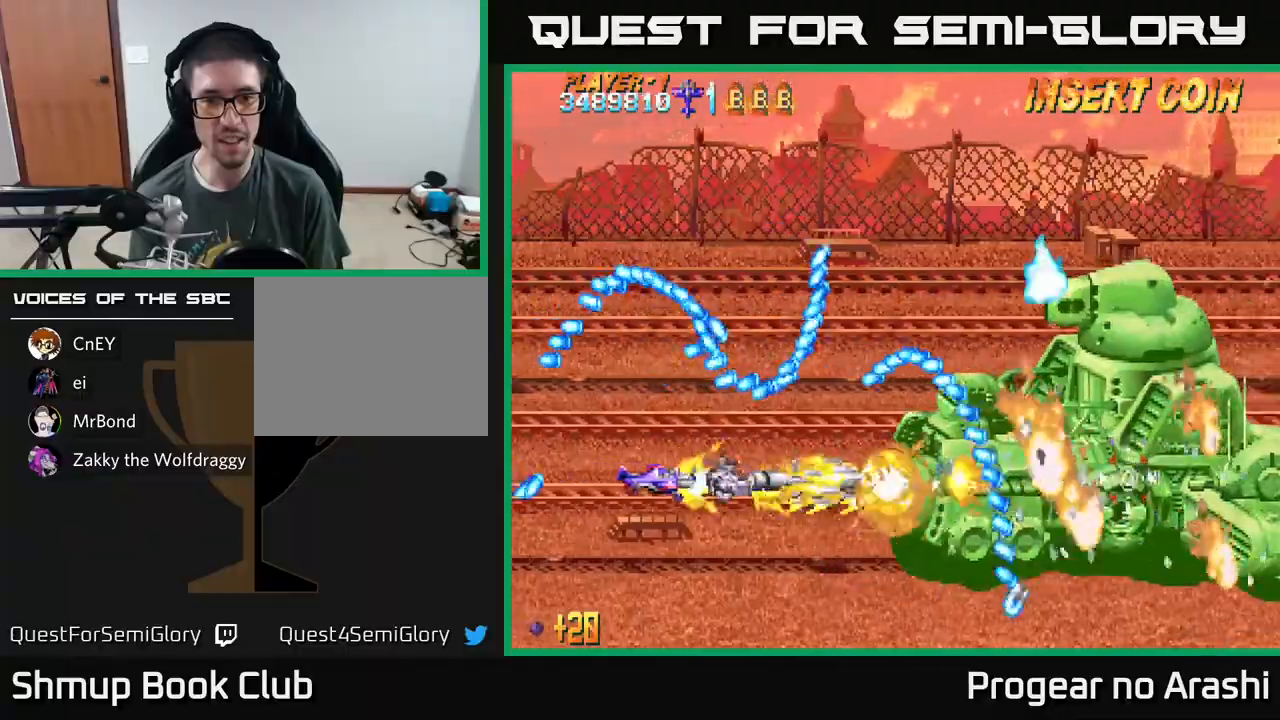
{"buttons": ["A"], "left_stick": "center", "events": [[17, "DPAD_DOWN", "down"], [33, "DPAD_LEFT", "up"], [133, "DPAD_RIGHT", "down"], [267, "DPAD_RIGHT", "up"], [300, "DPAD_DOWN", "up"]]}
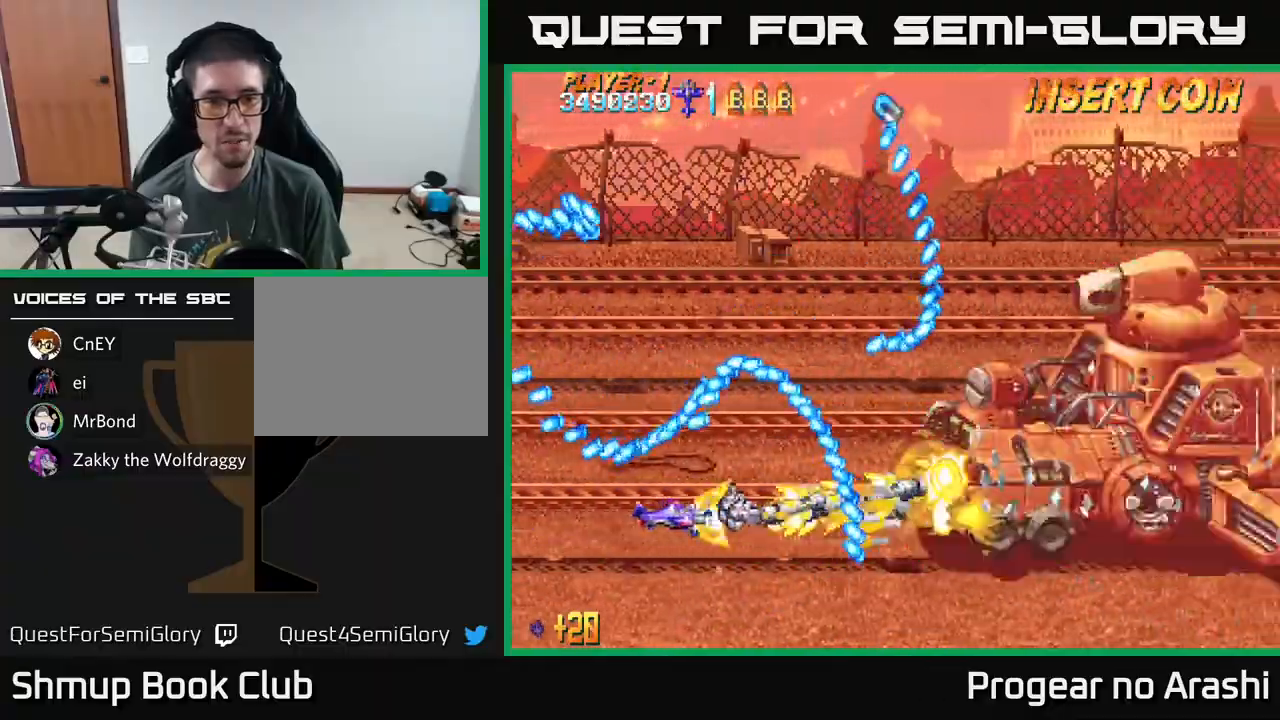
{"buttons": ["A"], "left_stick": "center", "events": [[67, "DPAD_LEFT", "down"], [83, "DPAD_DOWN", "down"], [233, "DPAD_LEFT", "up"], [283, "DPAD_DOWN", "up"], [300, "DPAD_RIGHT", "down"], [367, "DPAD_RIGHT", "up"]]}
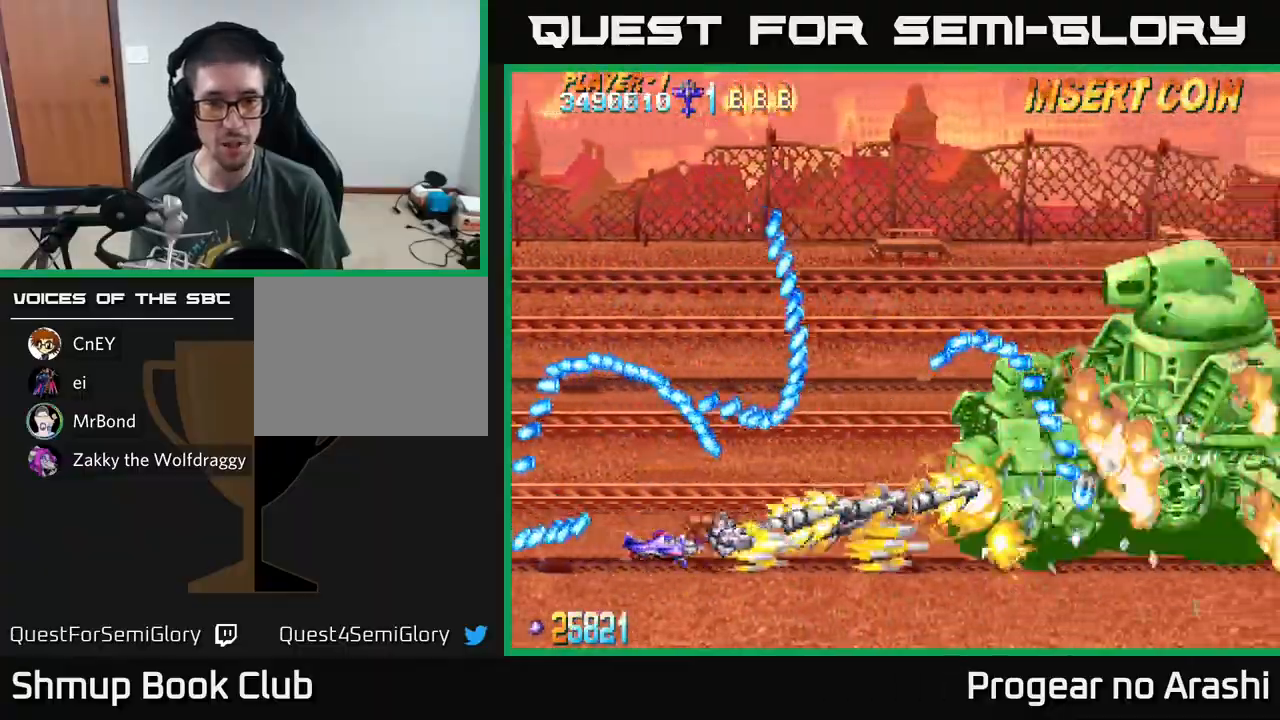
{"buttons": ["A", "DPAD_LEFT"], "left_stick": "center", "events": [[33, "DPAD_RIGHT", "down"], [250, "DPAD_RIGHT", "up"], [350, "DPAD_UP", "down"], [417, "DPAD_LEFT", "down"], [500, "DPAD_UP", "up"]]}
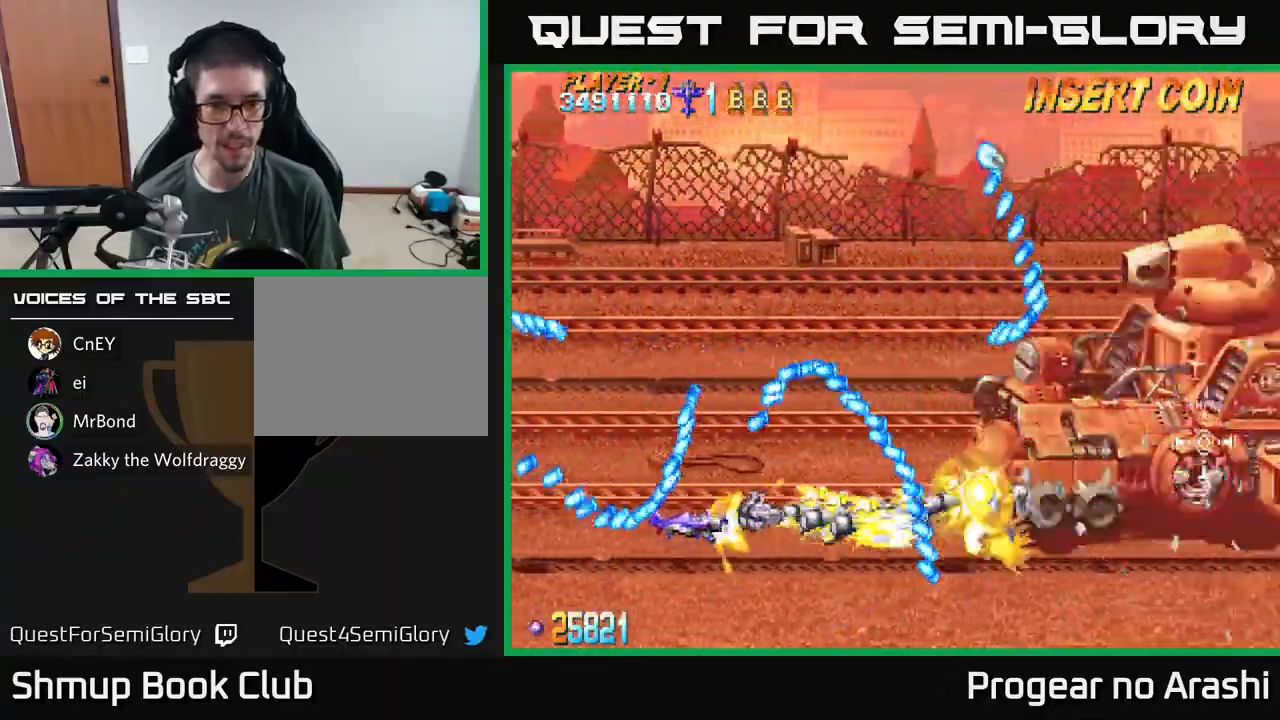
{"buttons": ["A"], "left_stick": "center", "events": [[33, "DPAD_DOWN", "down"], [33, "DPAD_LEFT", "up"], [350, "DPAD_RIGHT", "down"], [367, "DPAD_DOWN", "up"], [500, "DPAD_RIGHT", "up"]]}
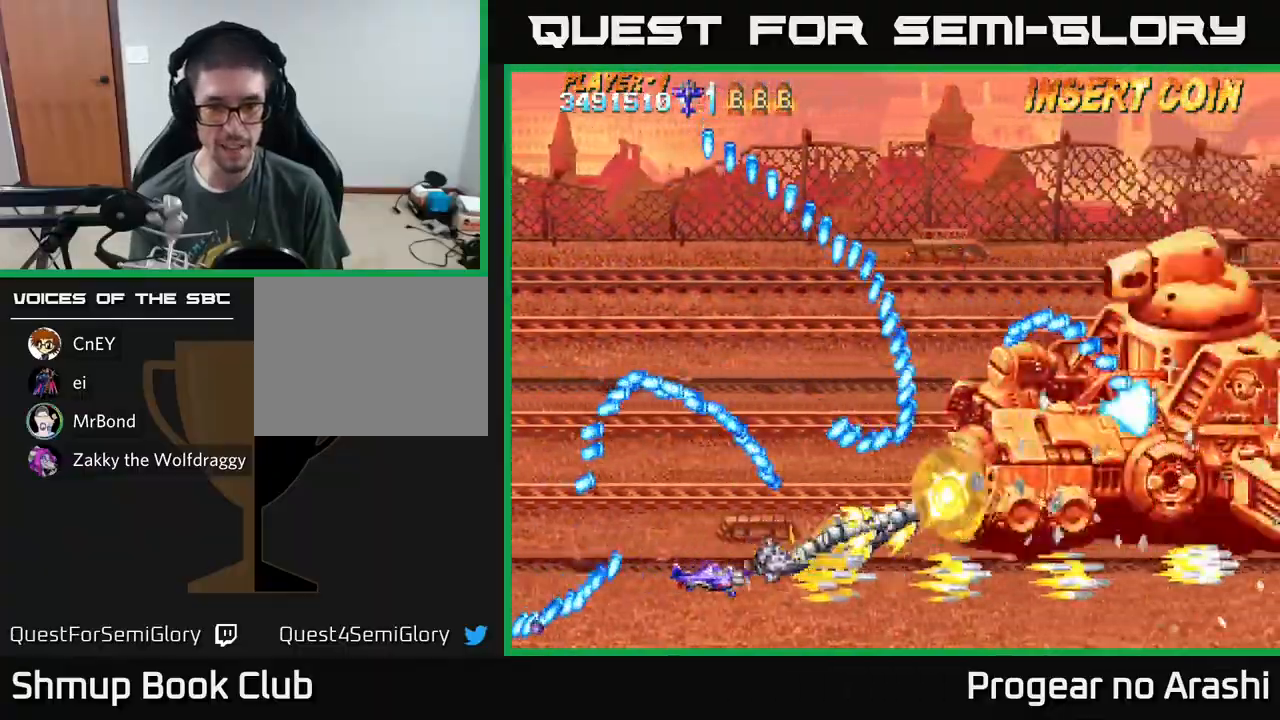
{"buttons": ["A", "DPAD_RIGHT"], "left_stick": "center", "events": [[133, "DPAD_RIGHT", "down"]]}
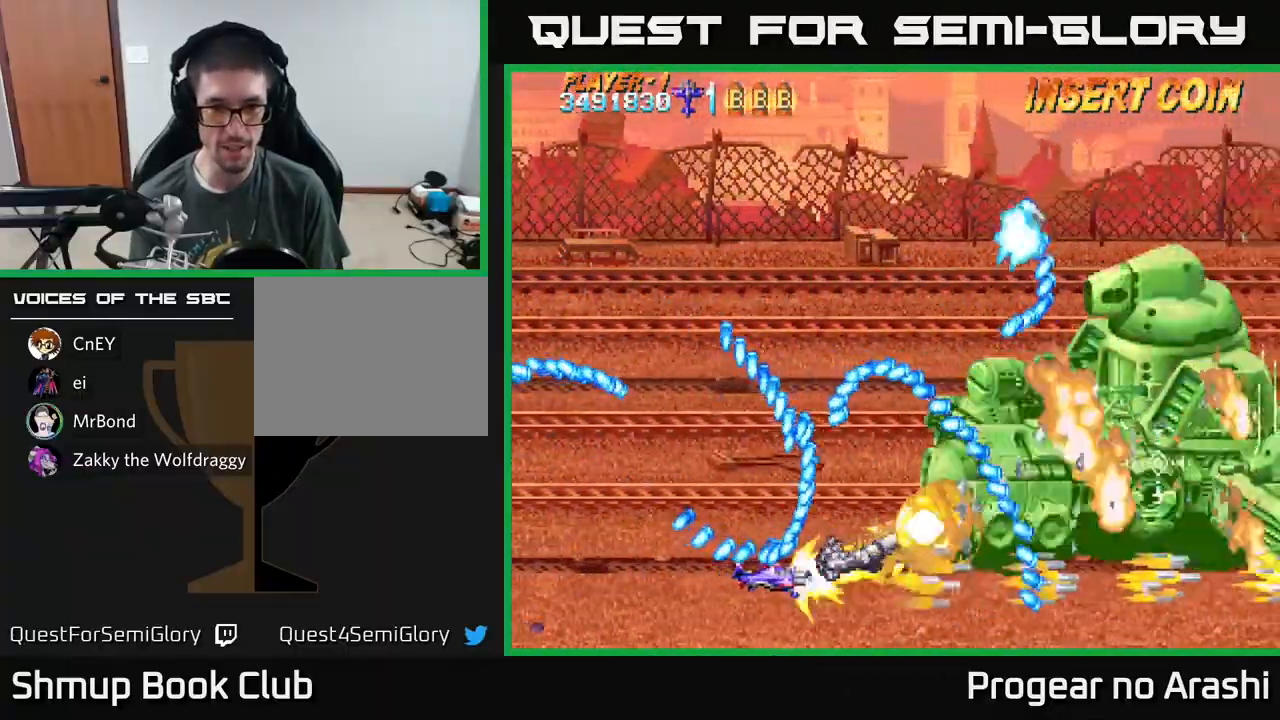
{"buttons": ["X", "DPAD_UP", "DPAD_LEFT"], "left_stick": "center", "events": [[233, "DPAD_RIGHT", "up"], [233, "DPAD_UP", "down"], [233, "X", "down"], [283, "A", "up"], [283, "DPAD_LEFT", "down"], [350, "DPAD_UP", "up"], [500, "DPAD_UP", "down"]]}